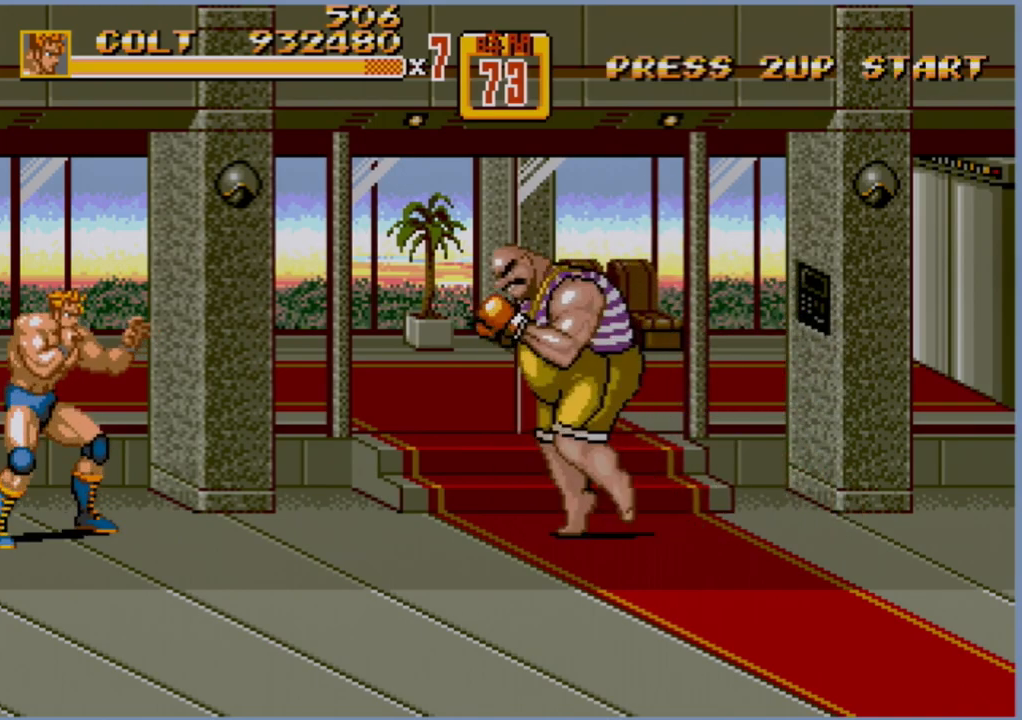
Gameplay with a controller (Xbox layout); each line is a JSON object with the inputs held at the frame after it. "events" lists button and stick changes between this image and that frame as [ms after this image, input, new state], when the widget could be followed in between. Not read: L1 L2 L3 R1 R2 R3.
{"buttons": [], "events": []}
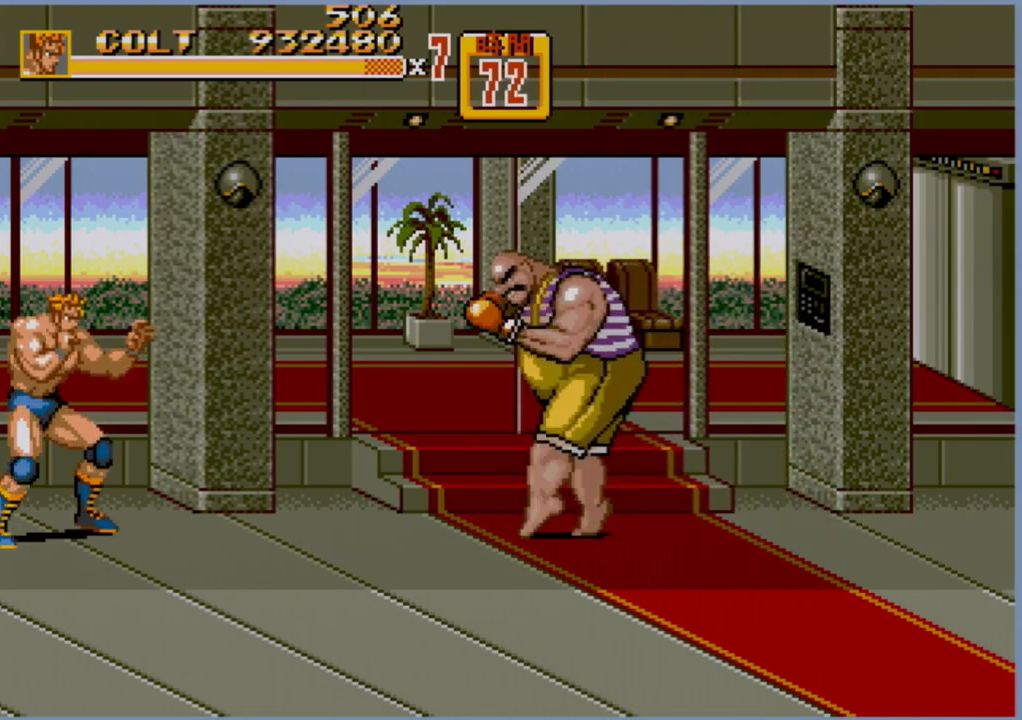
{"buttons": [], "events": [[233, "DPAD_DOWN", "down"], [300, "DPAD_DOWN", "up"]]}
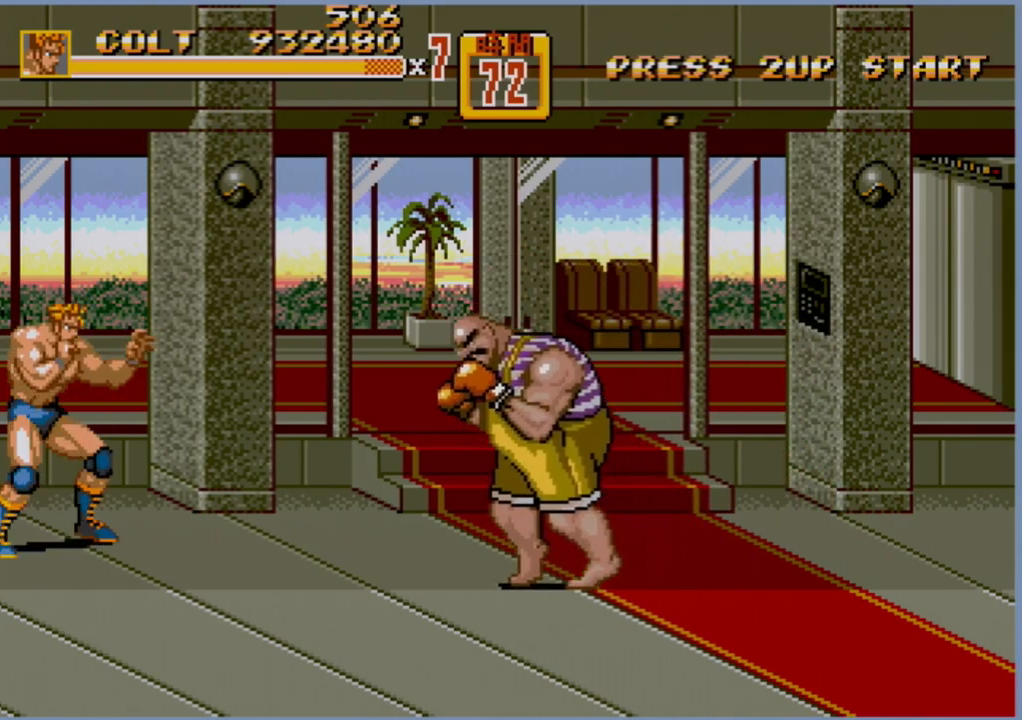
{"buttons": ["B", "DPAD_RIGHT"], "events": [[267, "DPAD_RIGHT", "down"], [350, "DPAD_RIGHT", "up"], [383, "DPAD_RIGHT", "down"], [467, "B", "down"]]}
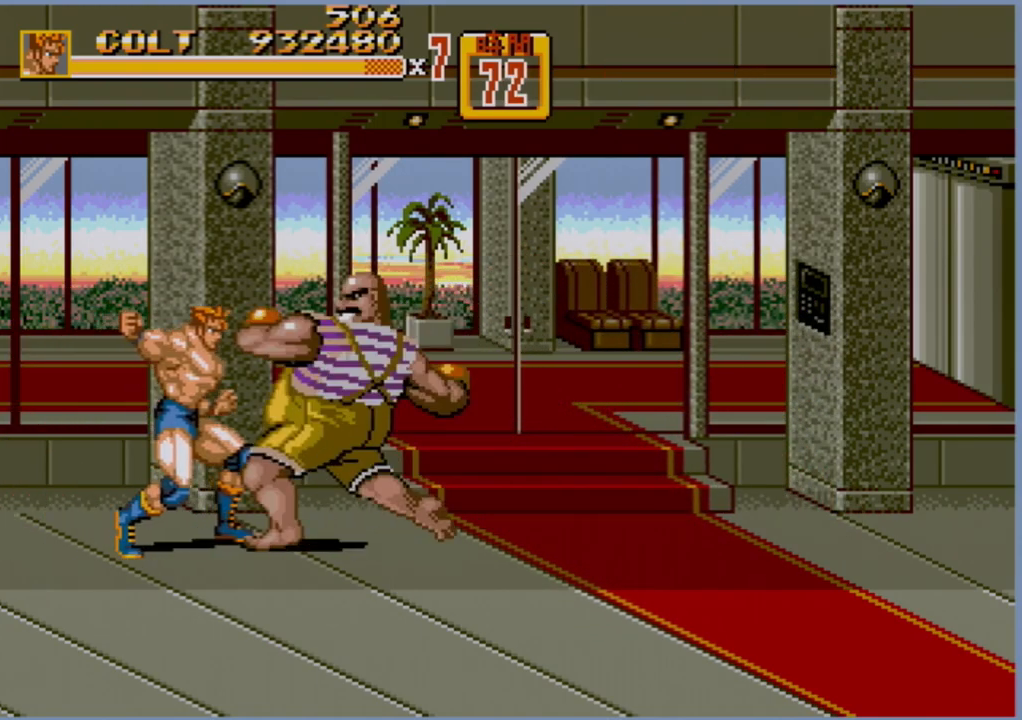
{"buttons": [], "events": [[67, "B", "up"], [150, "DPAD_RIGHT", "up"]]}
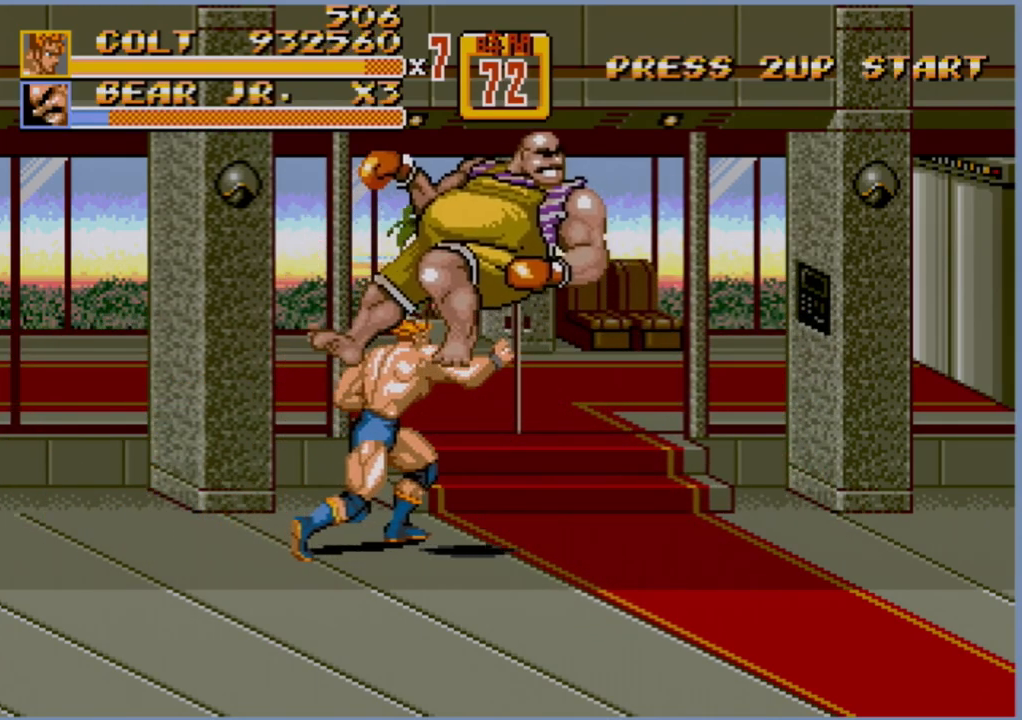
{"buttons": ["DPAD_RIGHT"], "events": [[283, "DPAD_RIGHT", "down"], [367, "DPAD_RIGHT", "up"], [417, "DPAD_RIGHT", "down"]]}
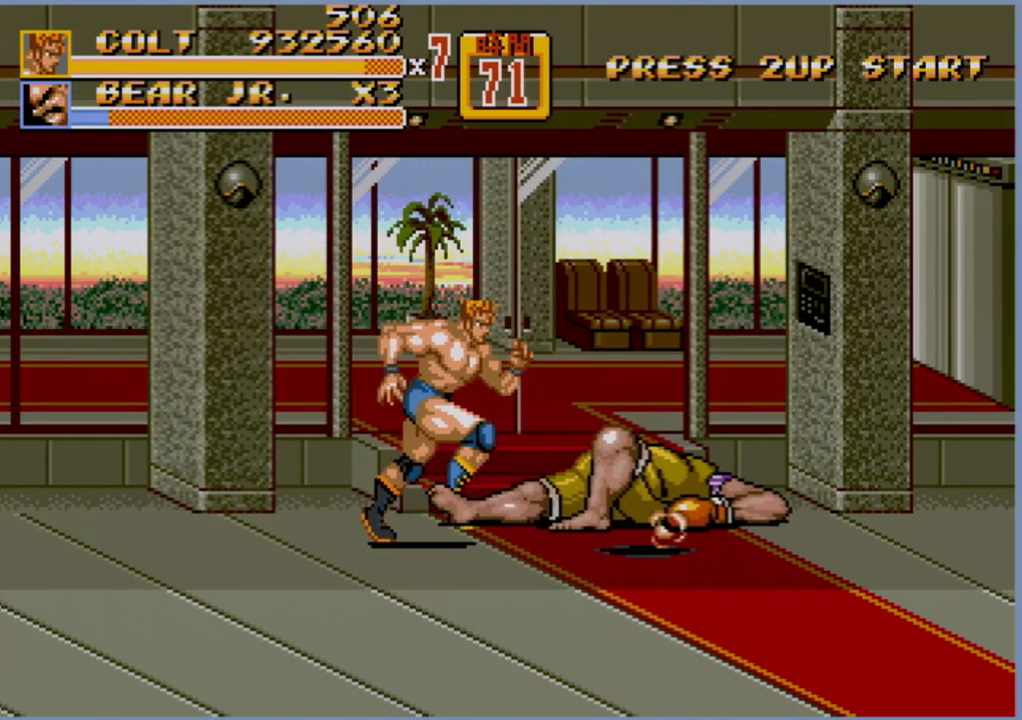
{"buttons": [], "events": [[467, "DPAD_RIGHT", "up"]]}
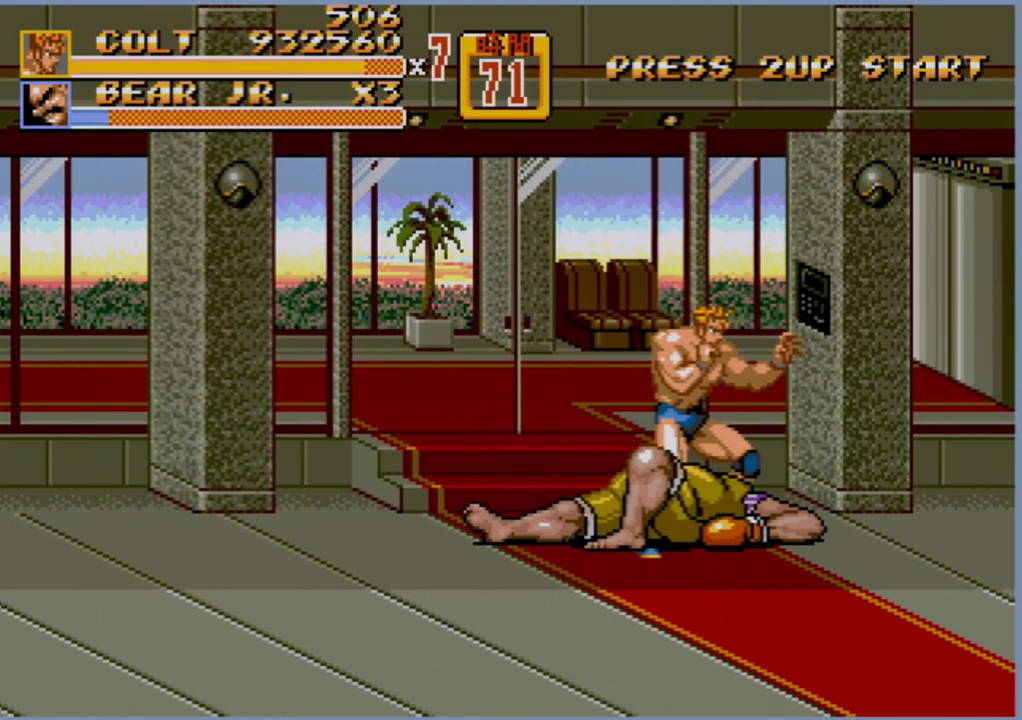
{"buttons": ["B", "DPAD_LEFT"], "events": [[300, "DPAD_LEFT", "down"], [450, "B", "down"]]}
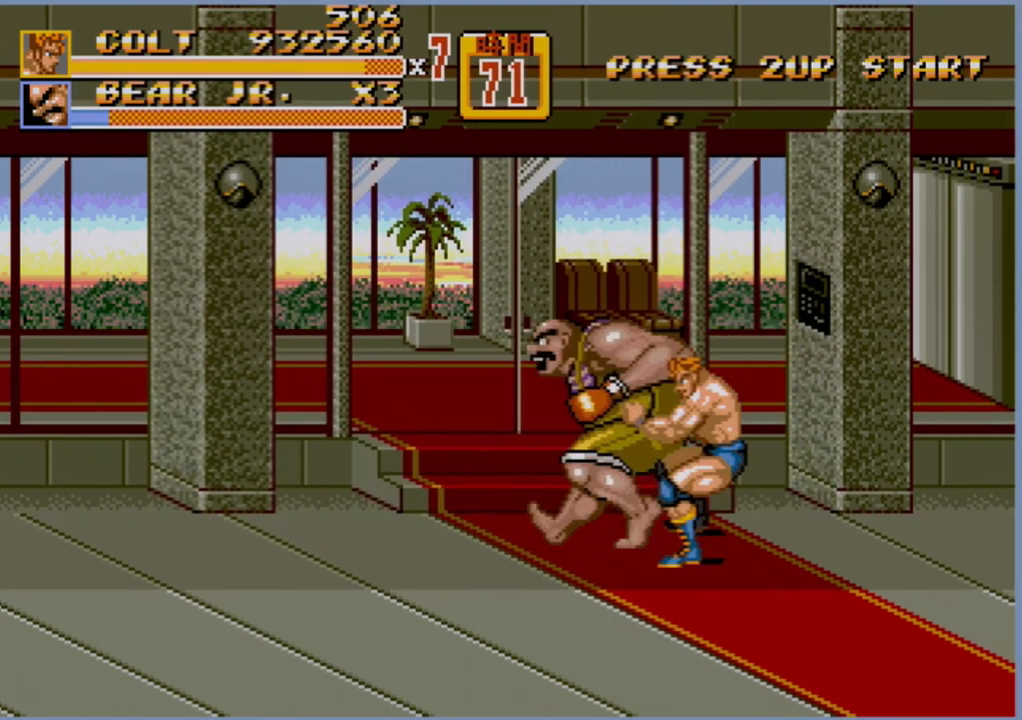
{"buttons": [], "events": [[33, "B", "up"], [83, "B", "down"], [150, "B", "up"], [267, "DPAD_LEFT", "up"]]}
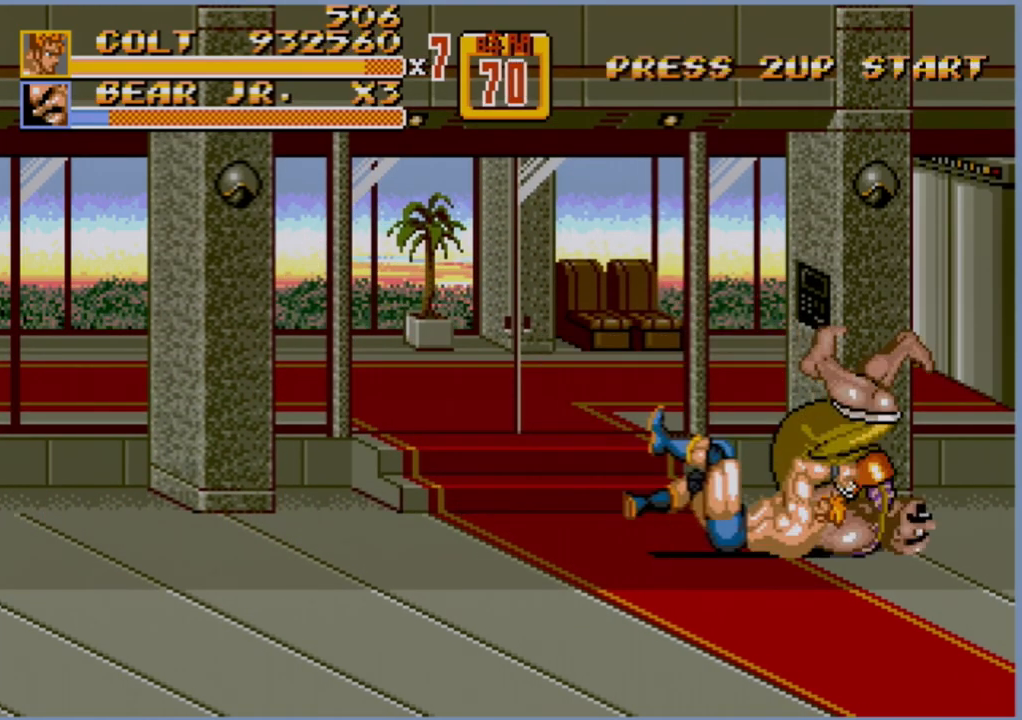
{"buttons": ["DPAD_RIGHT"], "events": [[350, "DPAD_RIGHT", "down"], [400, "DPAD_RIGHT", "up"], [450, "DPAD_RIGHT", "down"]]}
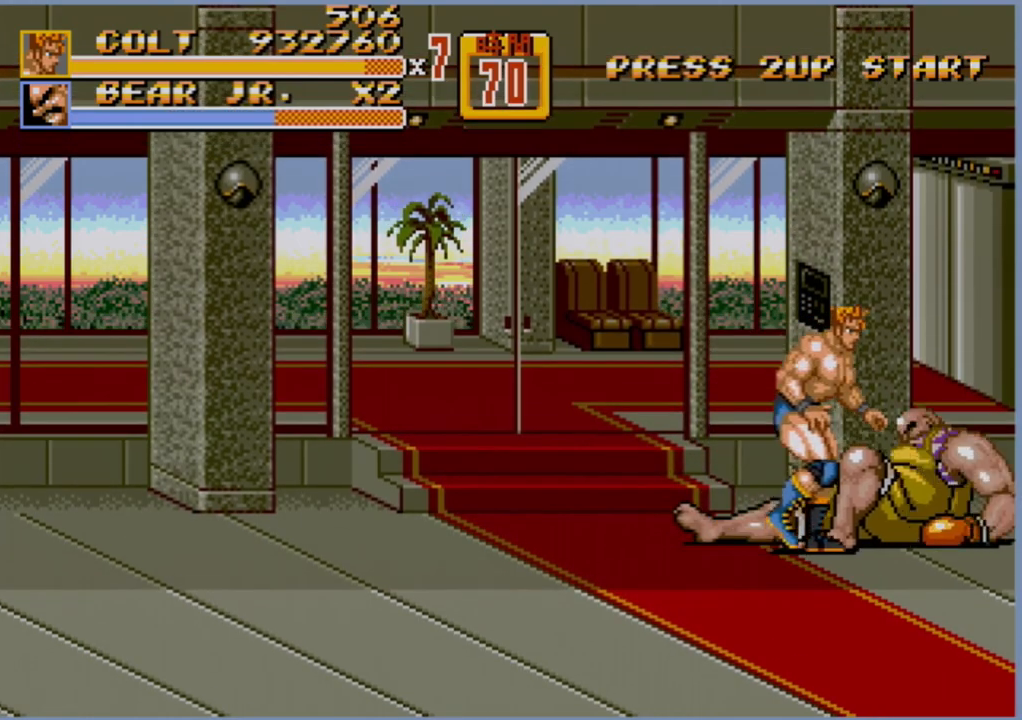
{"buttons": ["DPAD_UP", "DPAD_LEFT"], "events": [[317, "DPAD_RIGHT", "up"], [433, "DPAD_LEFT", "down"], [433, "DPAD_UP", "down"]]}
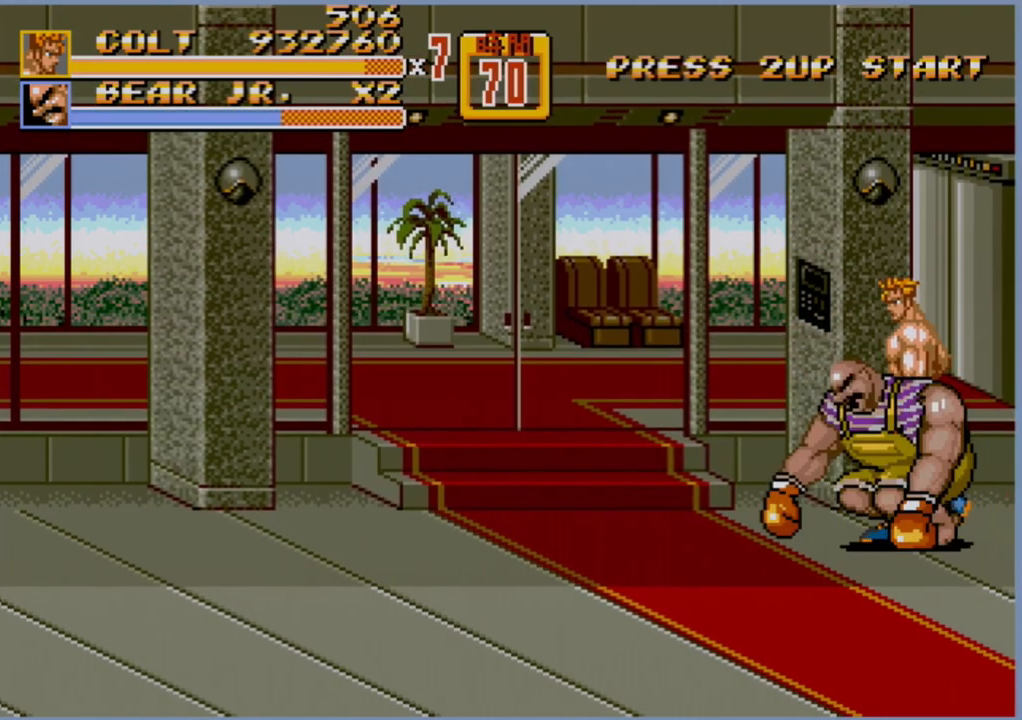
{"buttons": [], "events": [[33, "DPAD_UP", "up"], [150, "B", "down"], [217, "B", "up"], [267, "B", "down"], [283, "DPAD_DOWN", "down"], [333, "B", "up"], [333, "DPAD_DOWN", "up"], [433, "DPAD_LEFT", "up"]]}
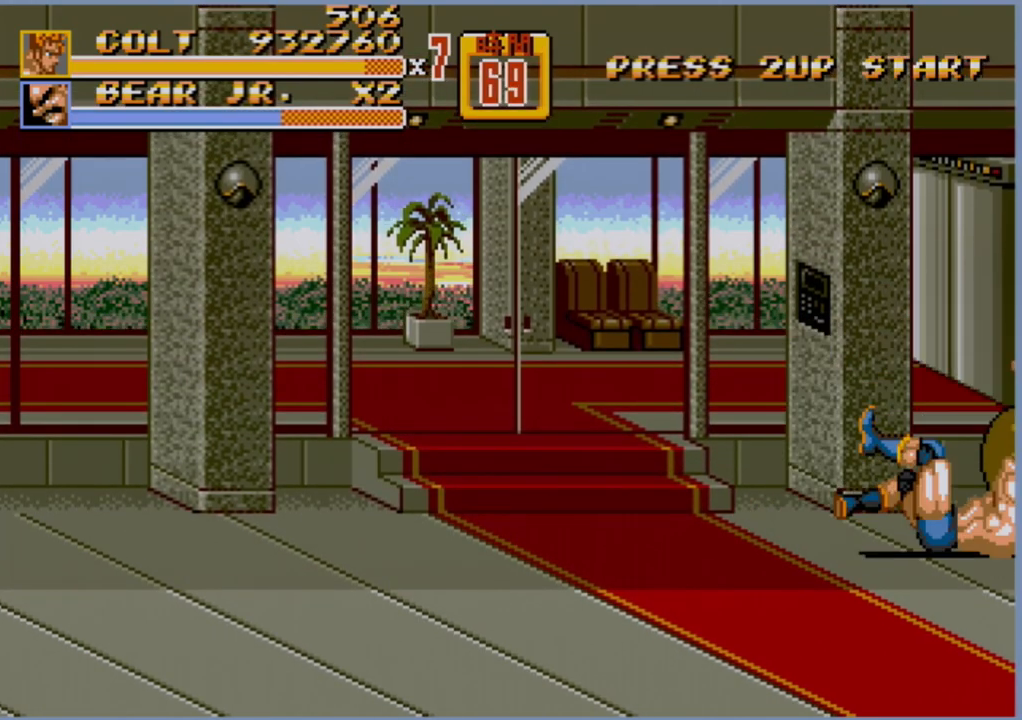
{"buttons": [], "events": []}
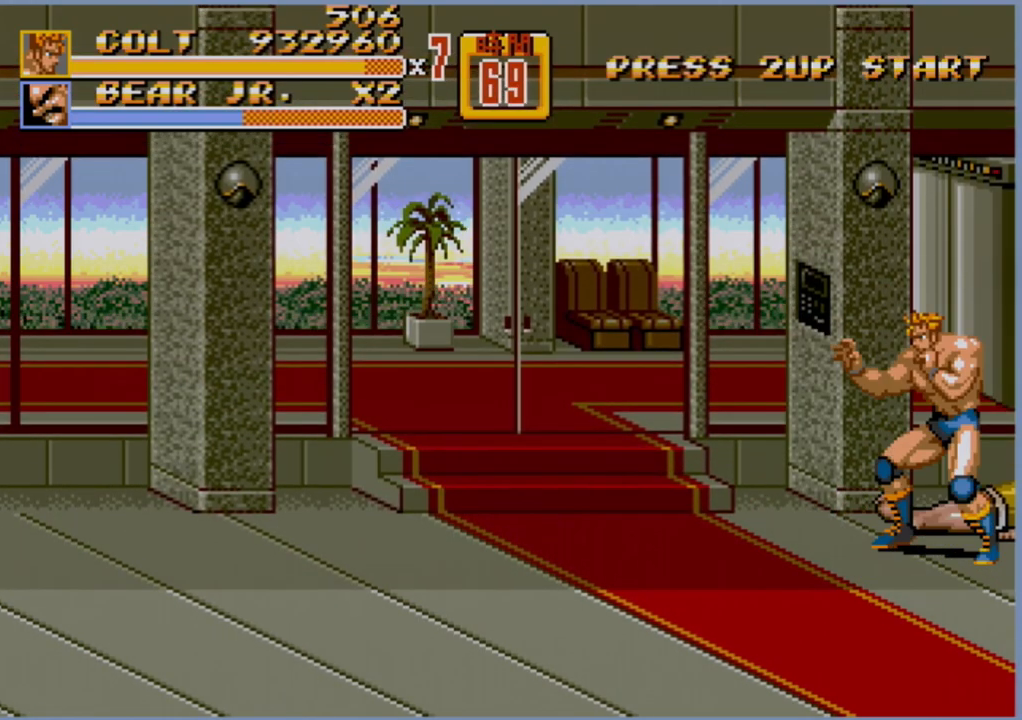
{"buttons": ["DPAD_UP", "DPAD_LEFT"], "events": [[33, "DPAD_LEFT", "down"], [83, "DPAD_LEFT", "up"], [133, "DPAD_LEFT", "down"], [367, "DPAD_UP", "down"]]}
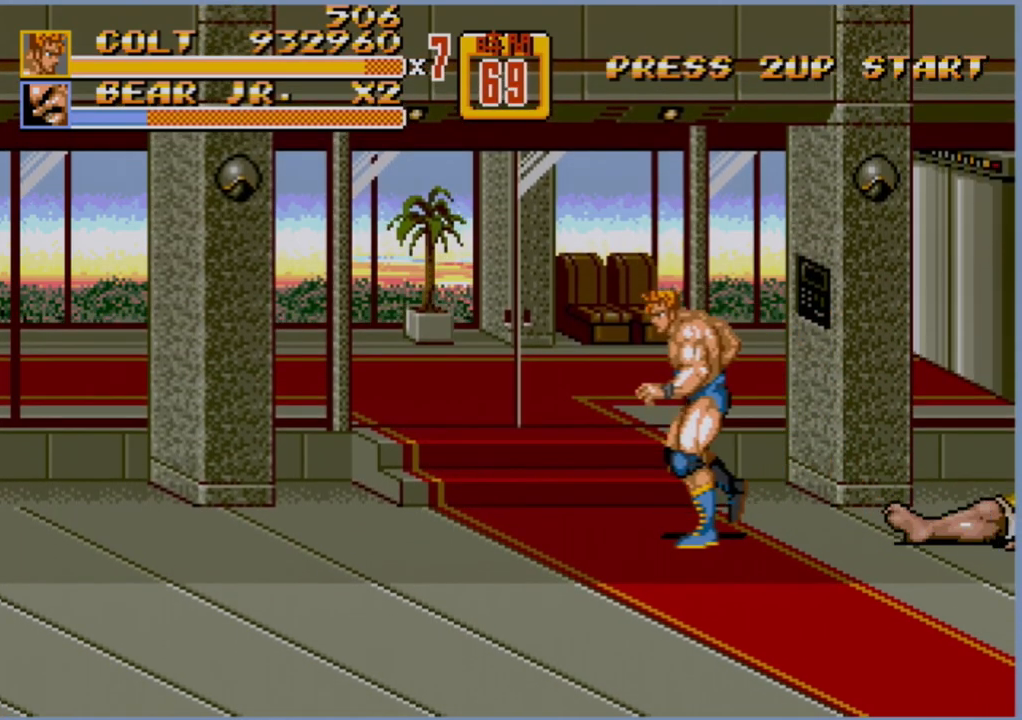
{"buttons": ["DPAD_LEFT"], "events": [[50, "DPAD_UP", "up"]]}
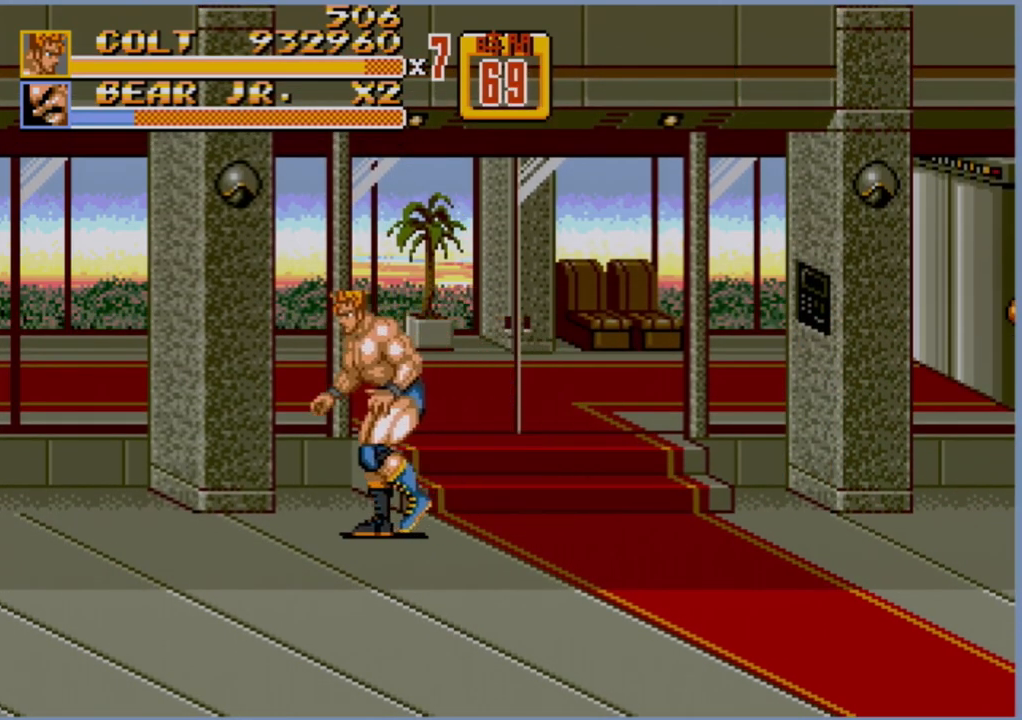
{"buttons": ["DPAD_LEFT"], "events": []}
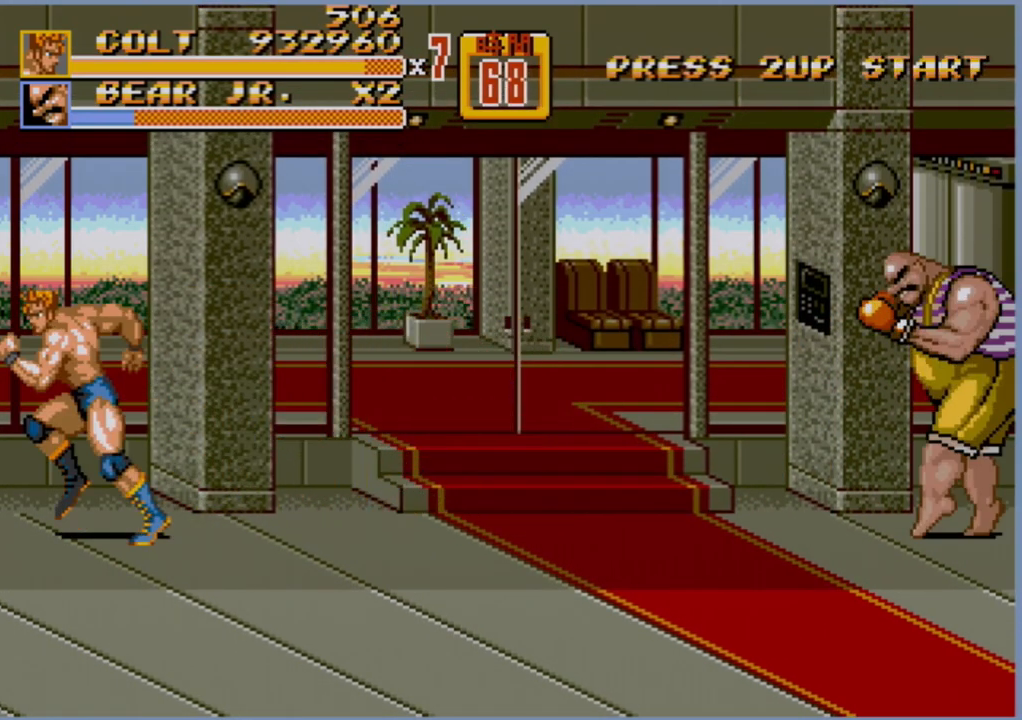
{"buttons": [], "events": [[250, "DPAD_LEFT", "up"], [367, "DPAD_DOWN", "down"], [417, "DPAD_DOWN", "up"]]}
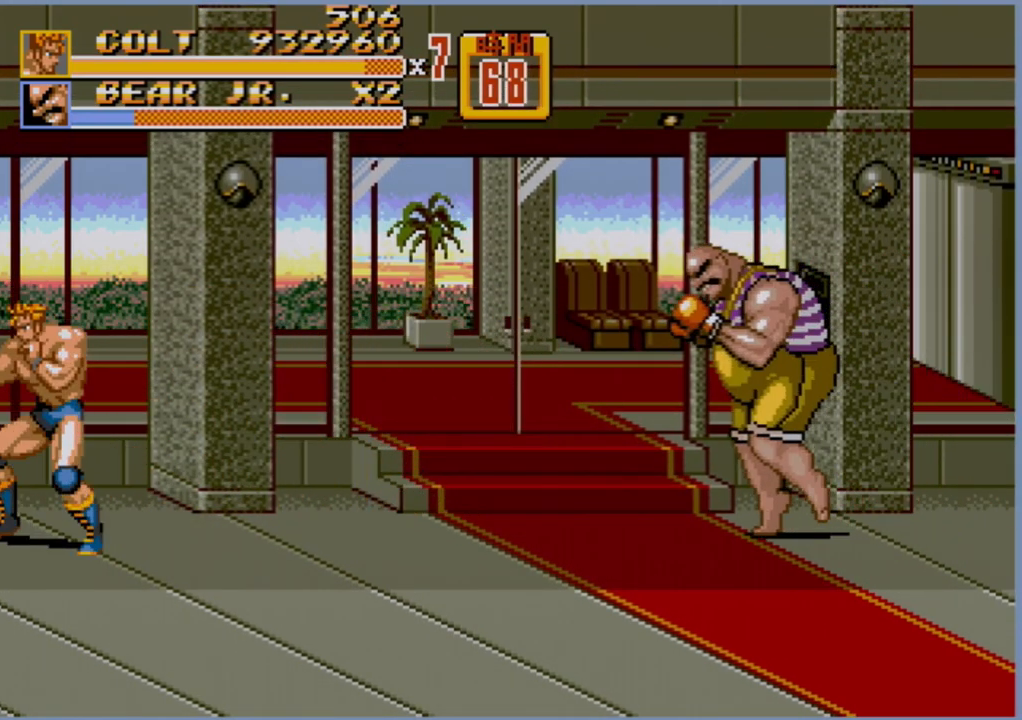
{"buttons": [], "events": []}
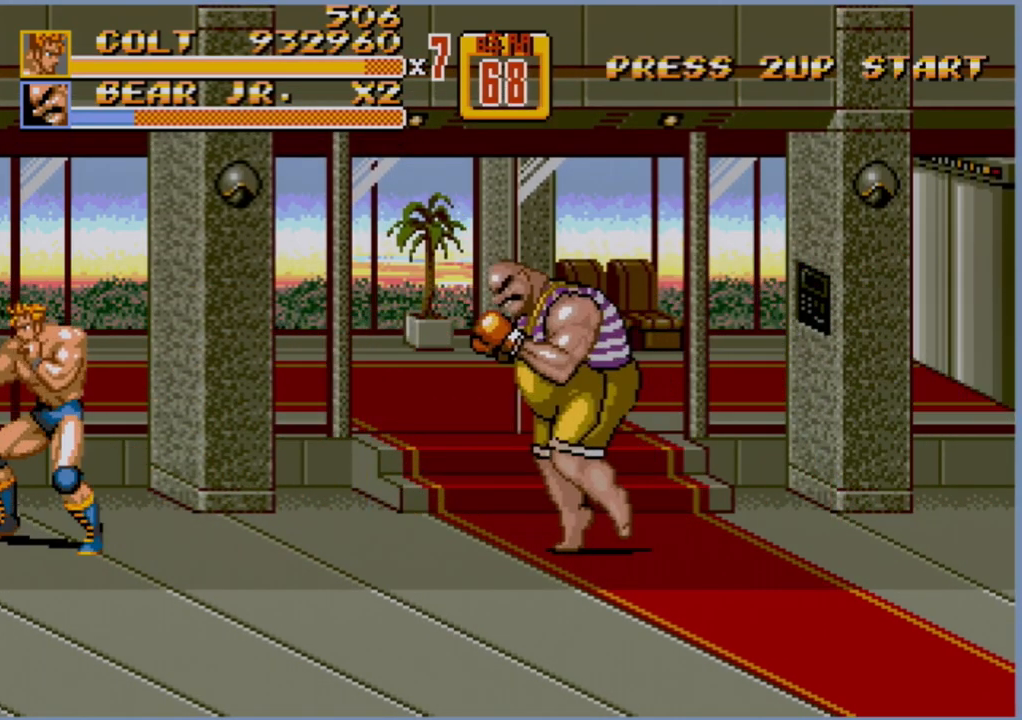
{"buttons": [], "events": [[183, "DPAD_RIGHT", "down"], [233, "DPAD_RIGHT", "up"]]}
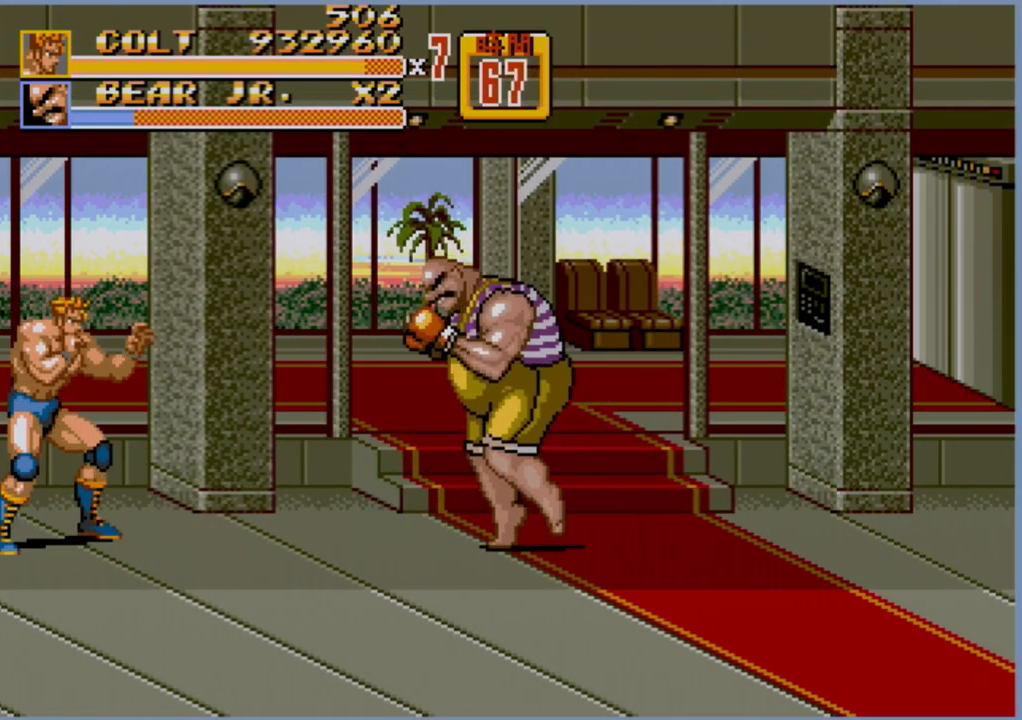
{"buttons": ["B", "DPAD_RIGHT"], "events": [[150, "DPAD_RIGHT", "down"], [183, "DPAD_RIGHT", "up"], [200, "DPAD_RIGHT", "down"], [317, "B", "down"]]}
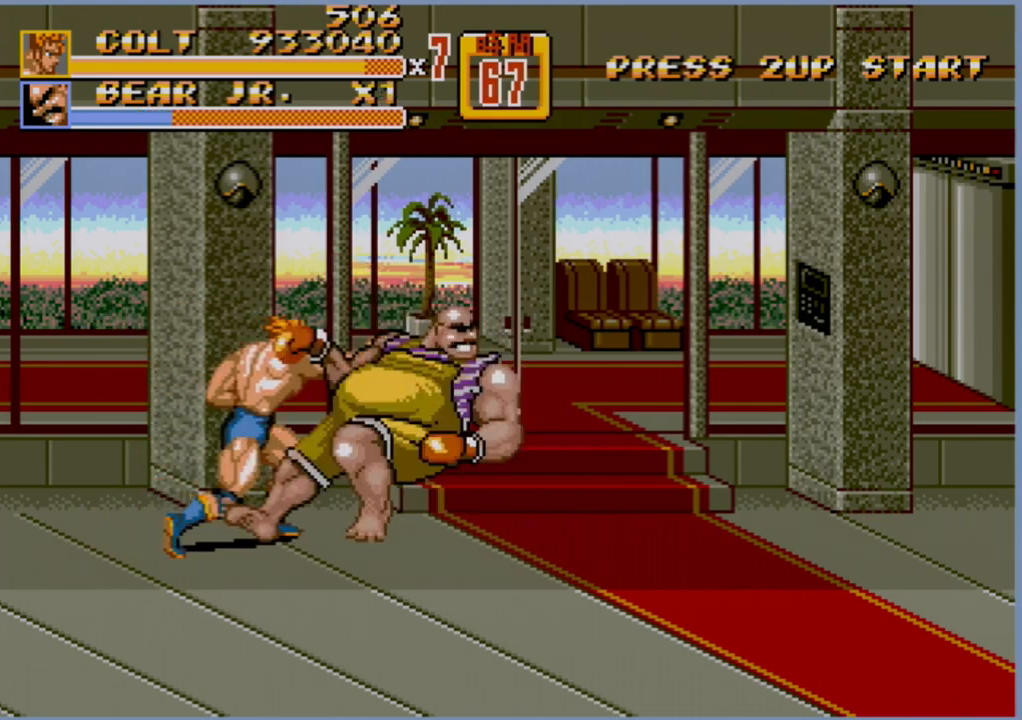
{"buttons": [], "events": [[33, "DPAD_RIGHT", "up"], [133, "B", "up"]]}
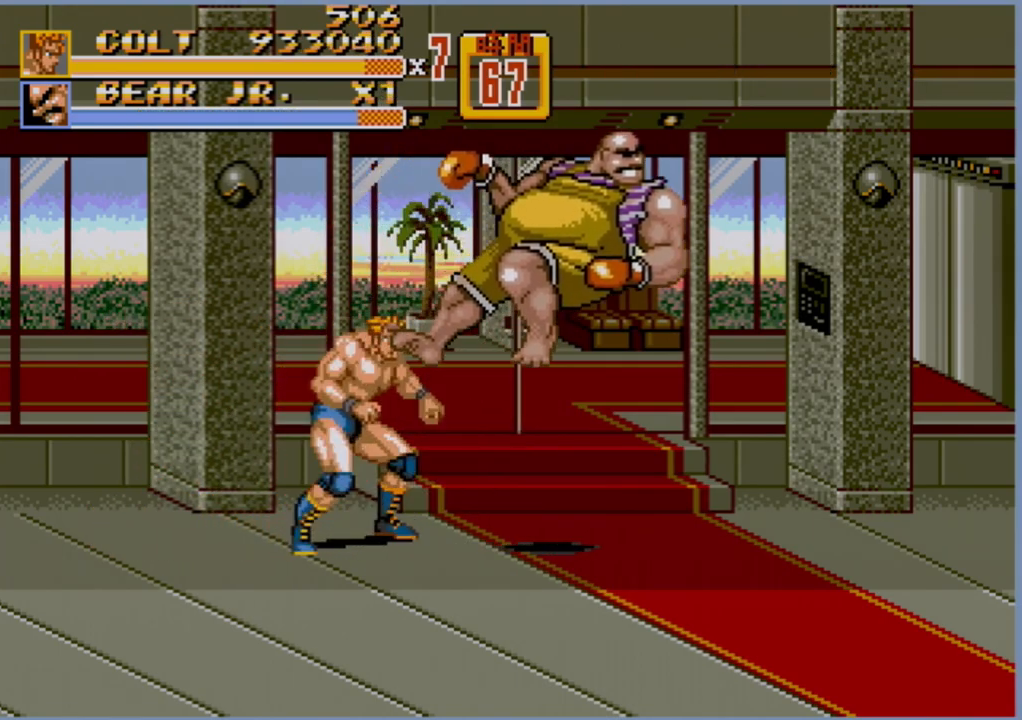
{"buttons": ["DPAD_RIGHT"], "events": [[100, "DPAD_RIGHT", "down"], [183, "DPAD_RIGHT", "up"], [233, "DPAD_RIGHT", "down"]]}
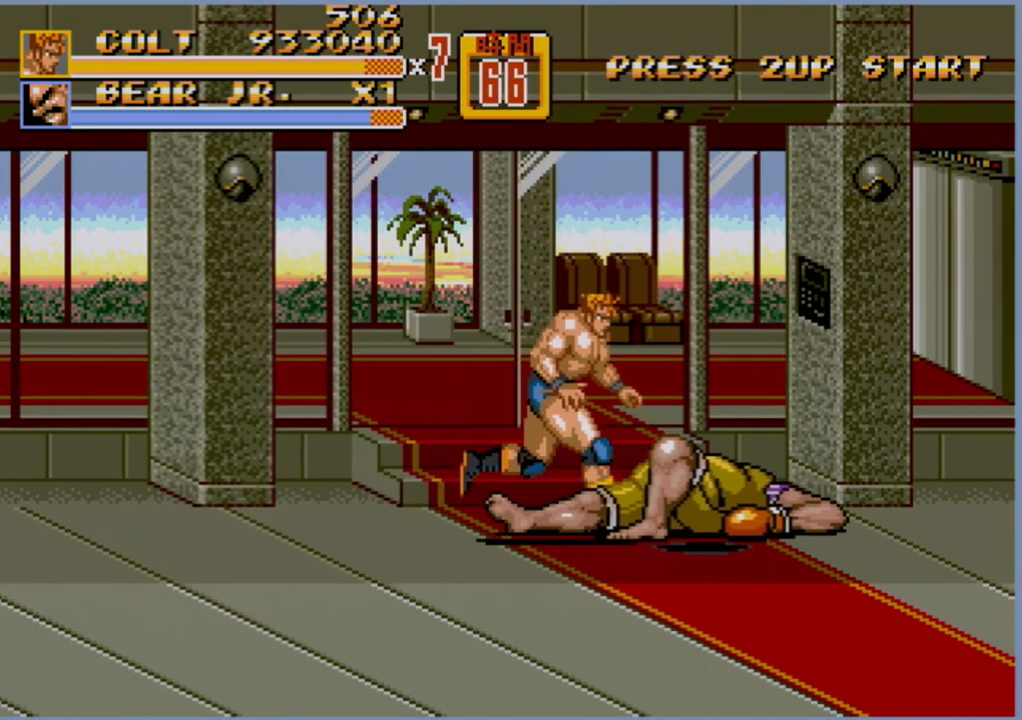
{"buttons": ["DPAD_RIGHT"], "events": [[350, "DPAD_RIGHT", "up"], [483, "DPAD_RIGHT", "down"]]}
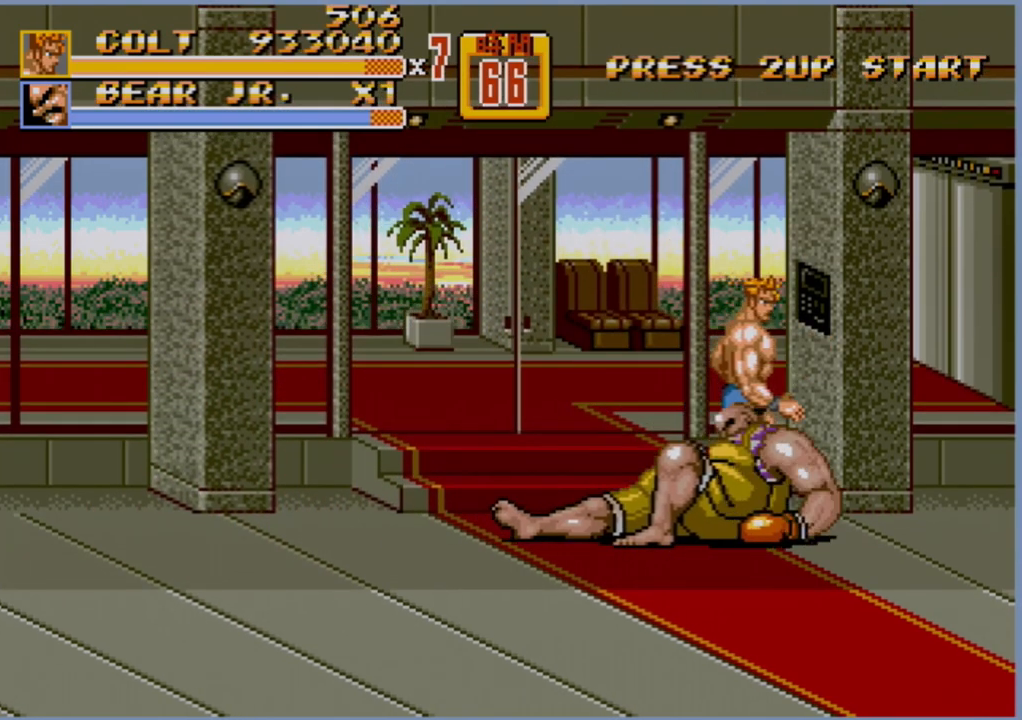
{"buttons": ["DPAD_LEFT"], "events": [[100, "DPAD_RIGHT", "up"], [133, "DPAD_LEFT", "down"], [300, "B", "down"], [367, "B", "up"], [433, "B", "down"], [500, "B", "up"]]}
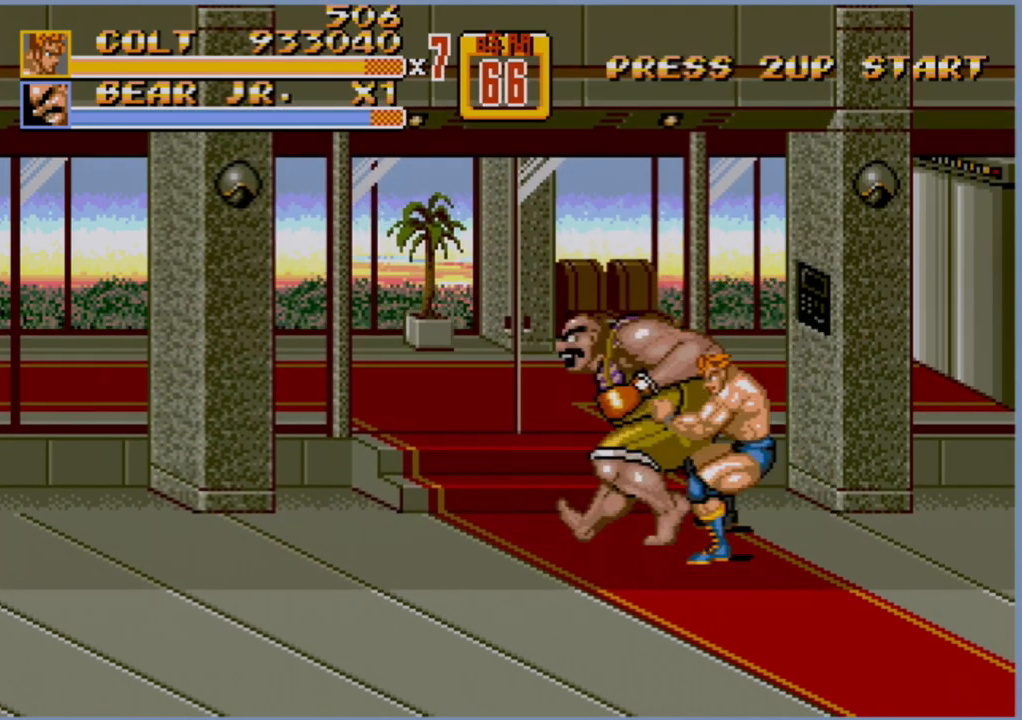
{"buttons": [], "events": [[17, "DPAD_LEFT", "up"]]}
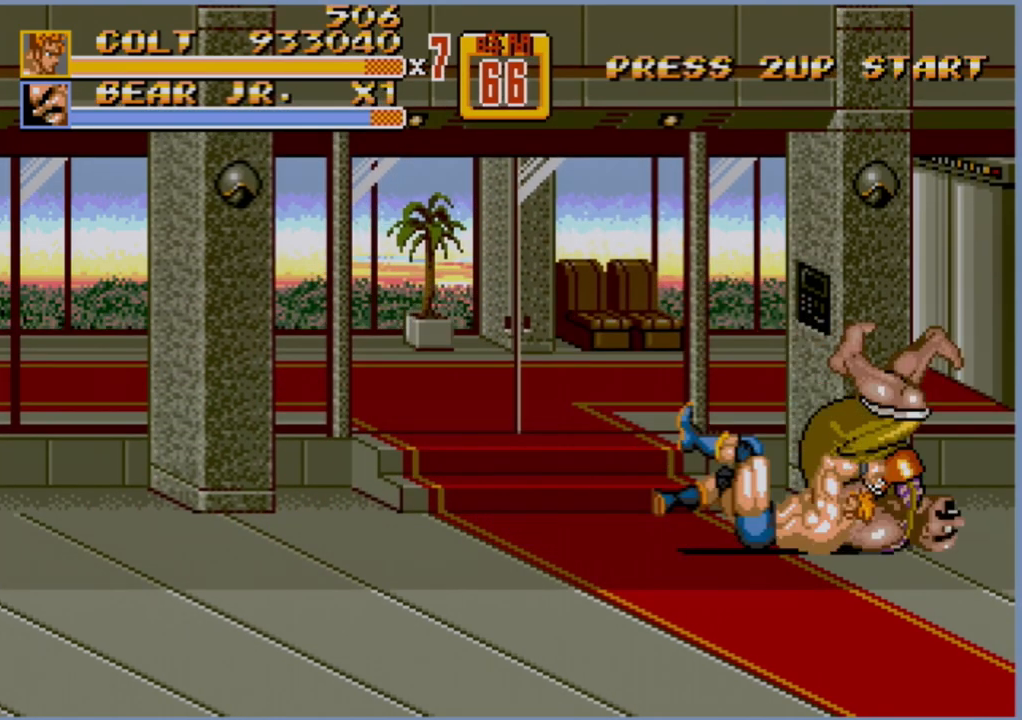
{"buttons": ["DPAD_RIGHT"], "events": [[283, "DPAD_RIGHT", "down"], [350, "DPAD_RIGHT", "up"], [400, "DPAD_RIGHT", "down"]]}
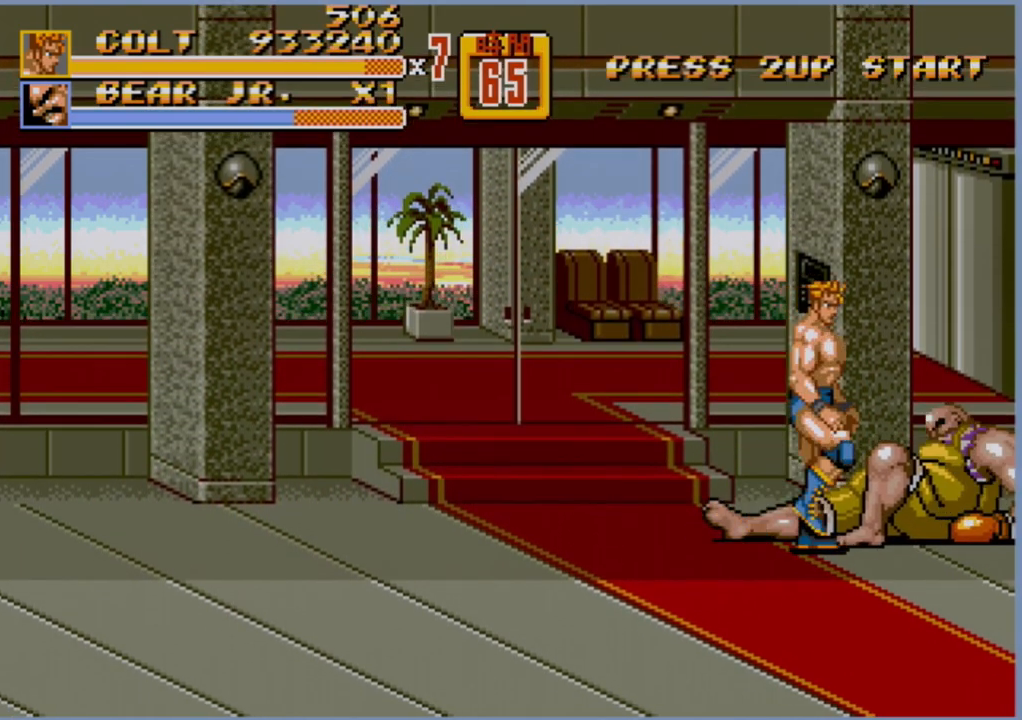
{"buttons": ["DPAD_RIGHT"], "events": []}
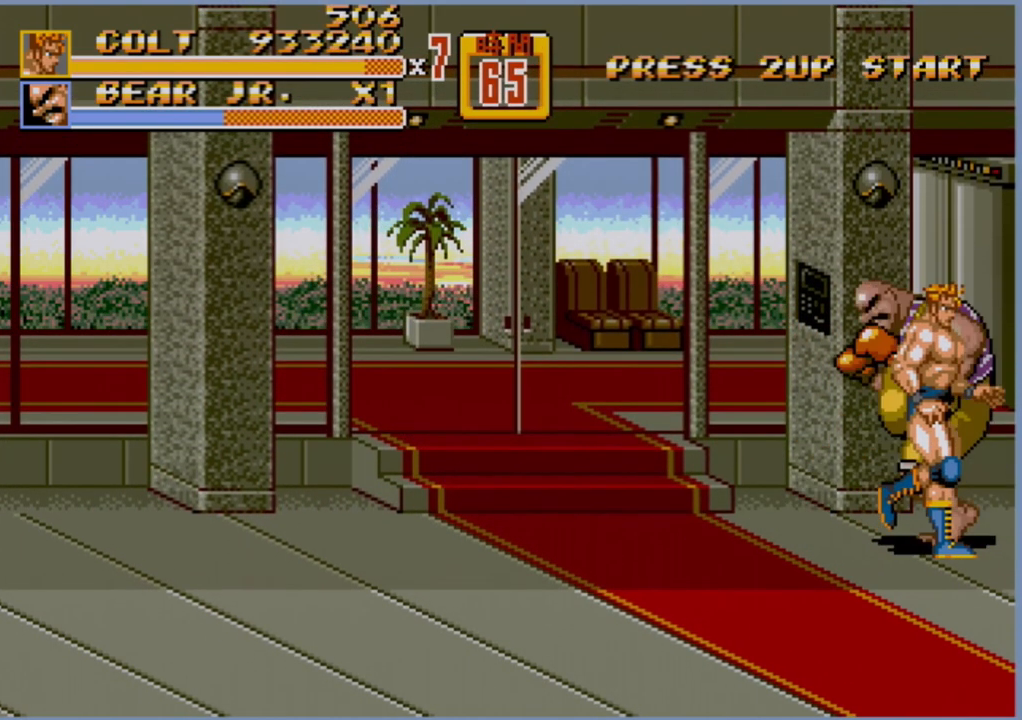
{"buttons": [], "events": [[83, "DPAD_DOWN", "down"], [83, "DPAD_LEFT", "down"], [83, "DPAD_RIGHT", "up"], [117, "B", "down"], [150, "B", "up"], [200, "B", "down"], [250, "B", "up"], [317, "B", "down"], [433, "B", "up"], [433, "DPAD_DOWN", "up"], [467, "DPAD_LEFT", "up"]]}
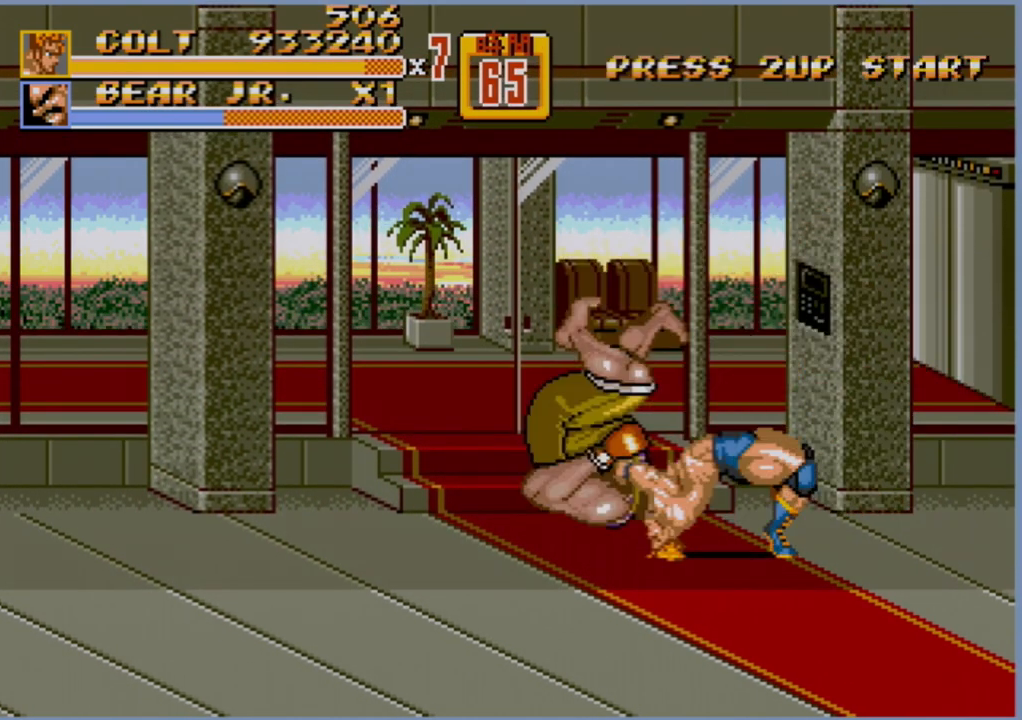
{"buttons": [], "events": []}
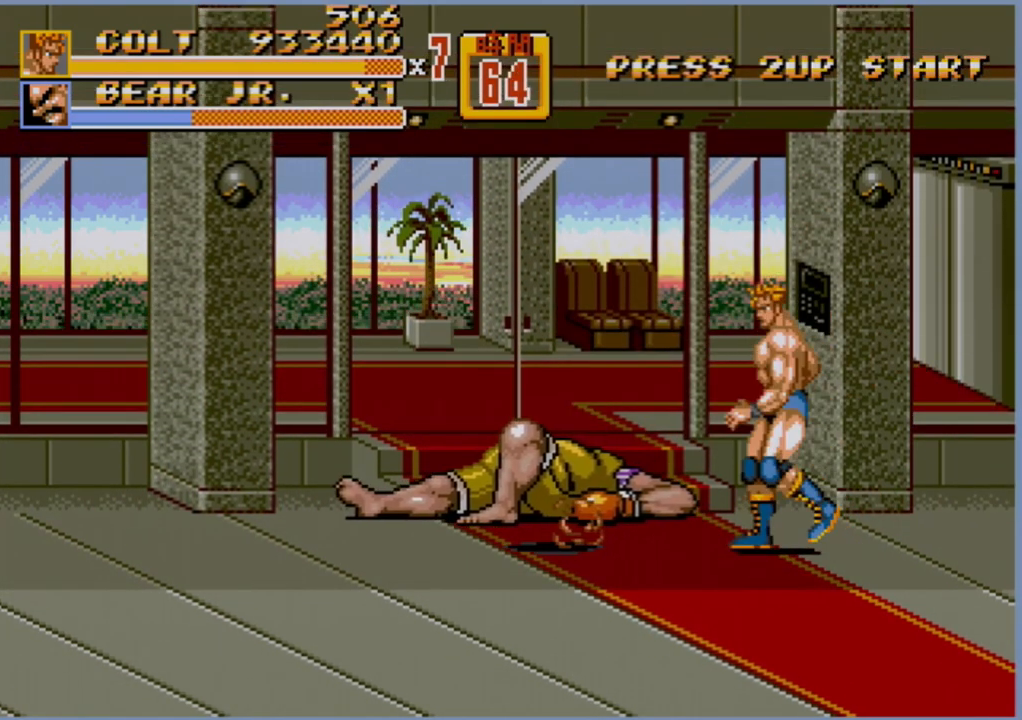
{"buttons": [], "events": [[50, "DPAD_LEFT", "down"], [100, "DPAD_LEFT", "up"], [133, "DPAD_LEFT", "down"], [483, "DPAD_LEFT", "up"]]}
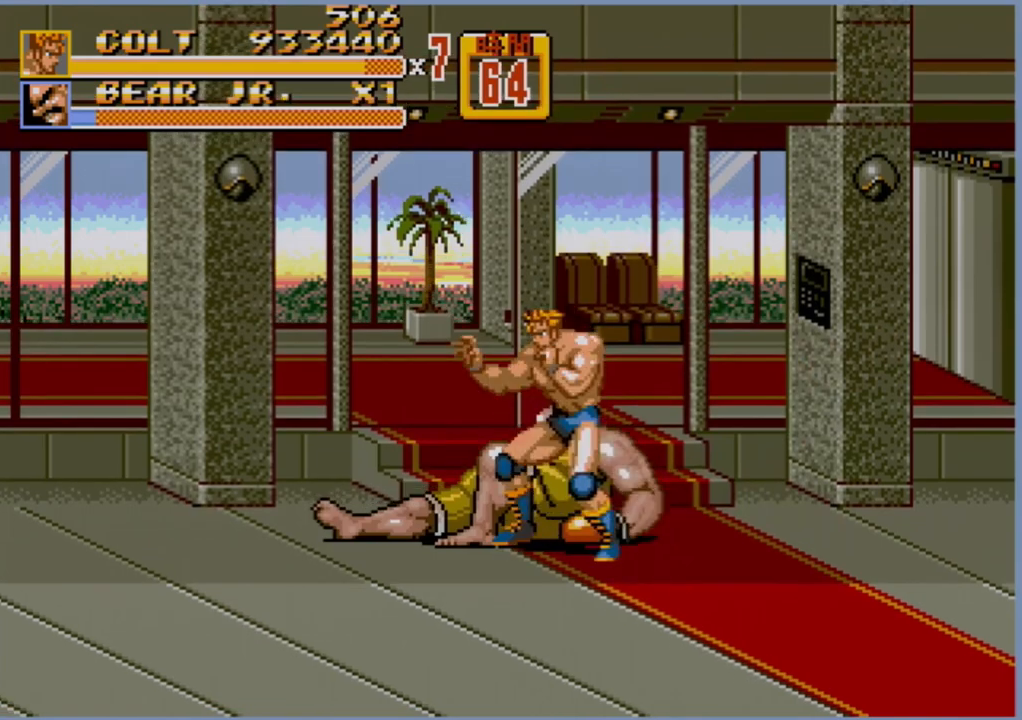
{"buttons": ["DPAD_LEFT"], "events": [[267, "DPAD_LEFT", "down"], [450, "B", "down"], [483, "B", "up"]]}